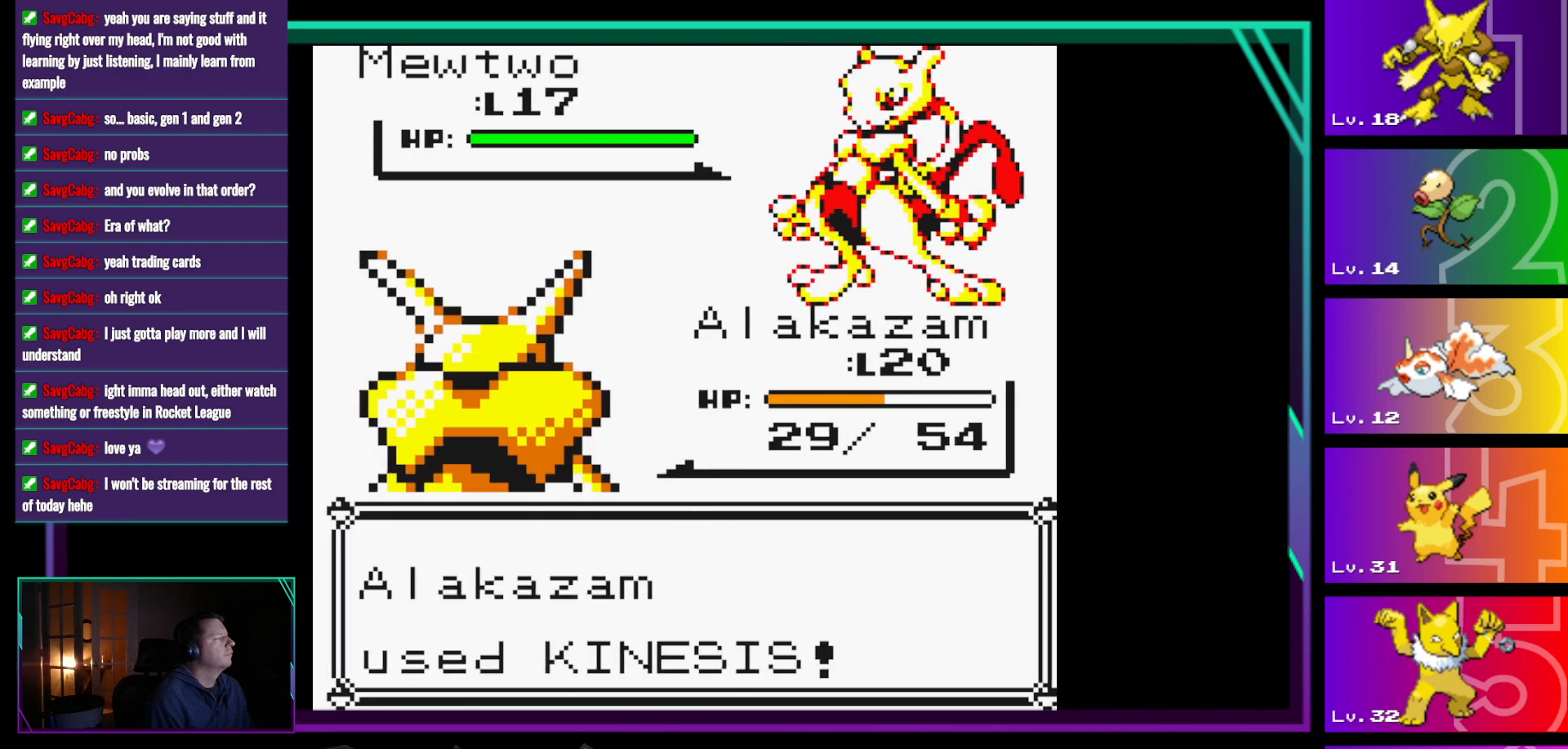
Gameplay with a controller (Nintendo layout); each line is a JSON object with the inputs held at the frame after it. "events" lists button and stick changes between this image and that frame as [ms after this image, input, new state], when the widget could be followed in between. Not read: L3 R3.
{"buttons": [], "events": [[50, "A", "up"], [150, "A", "down"], [200, "A", "up"], [333, "A", "down"], [433, "A", "up"]]}
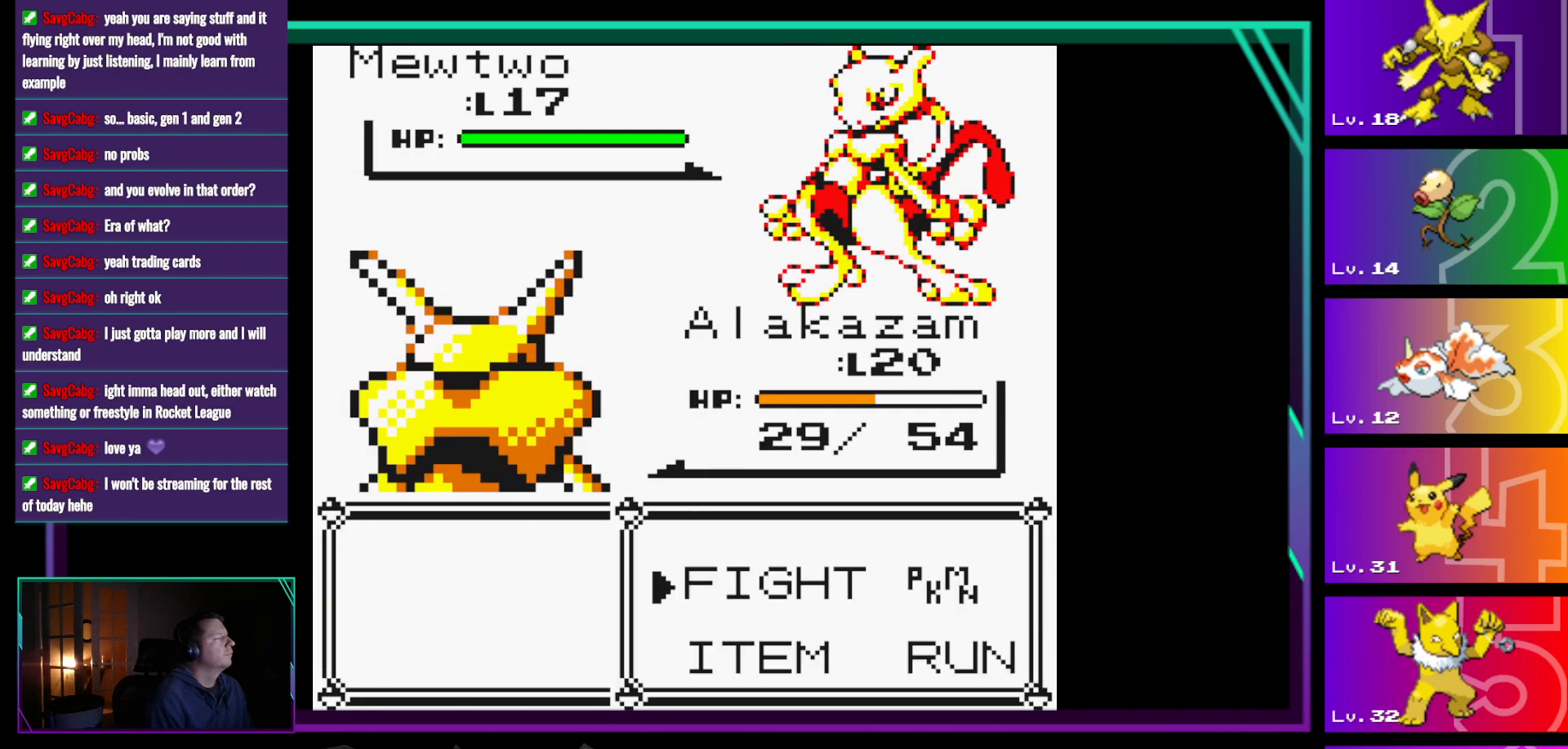
{"buttons": [], "events": [[33, "A", "down"], [117, "A", "up"], [217, "A", "down"], [300, "A", "up"], [400, "A", "down"], [500, "A", "up"]]}
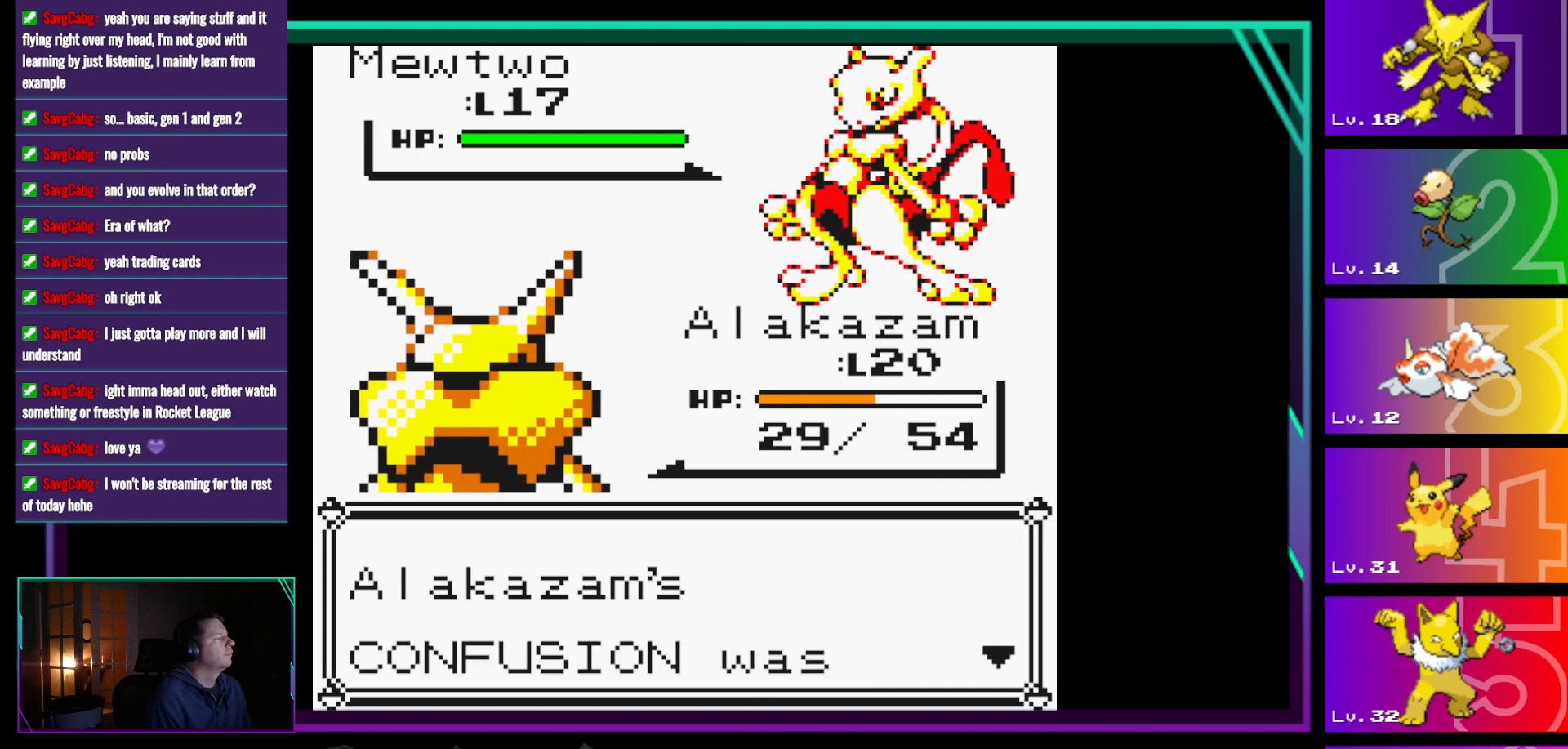
{"buttons": [], "events": [[317, "A", "down"], [467, "A", "up"]]}
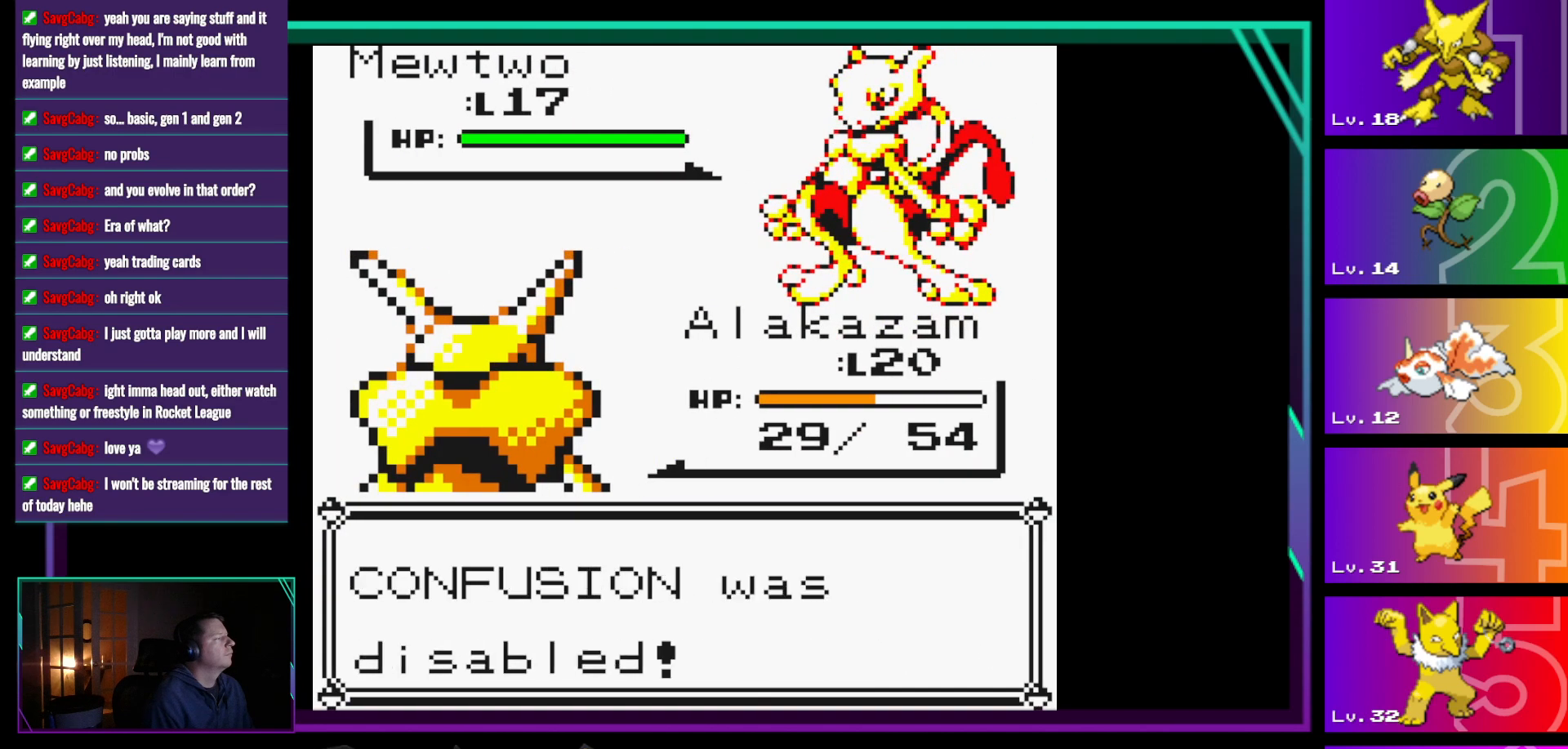
{"buttons": [], "events": [[200, "A", "down"], [333, "A", "up"]]}
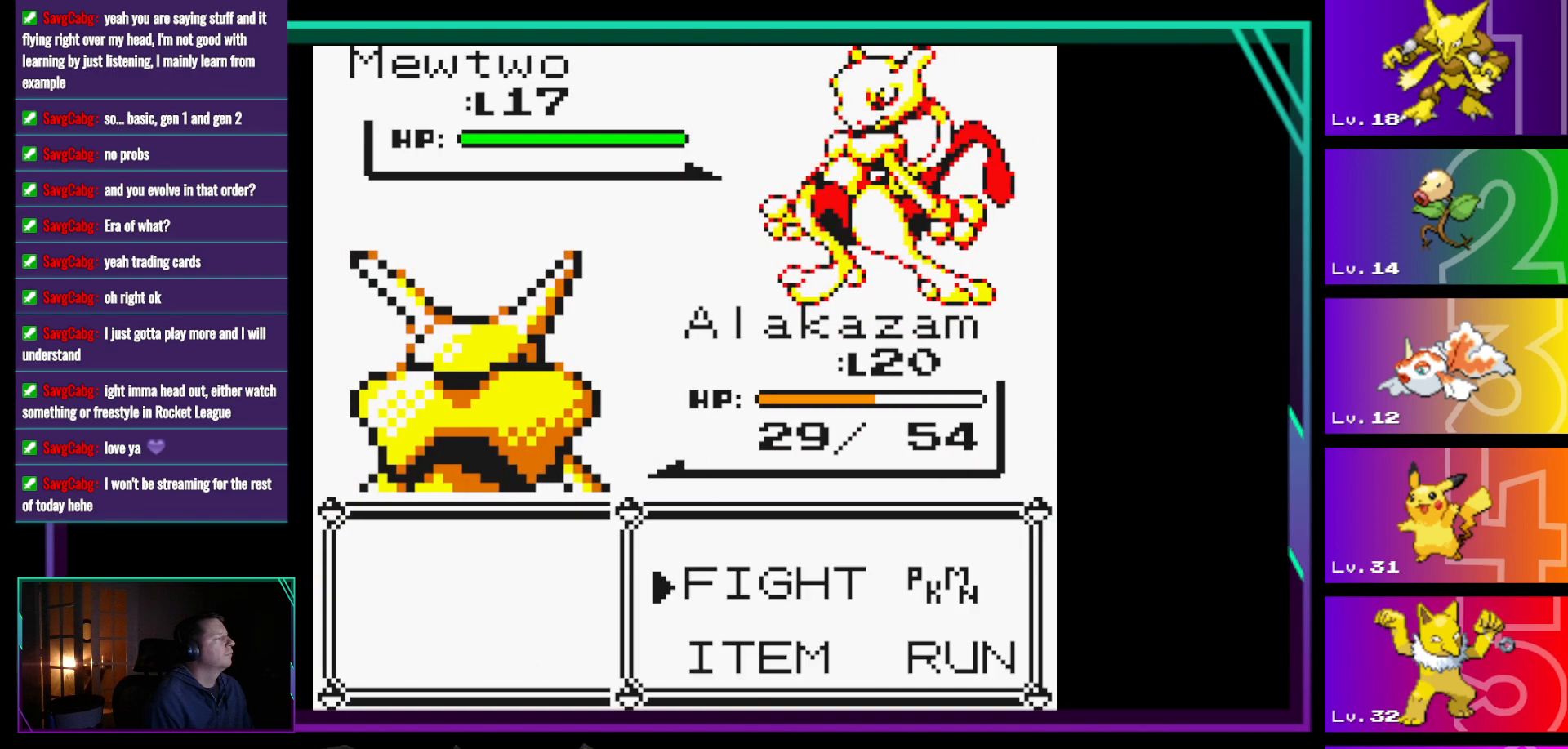
{"buttons": [], "events": []}
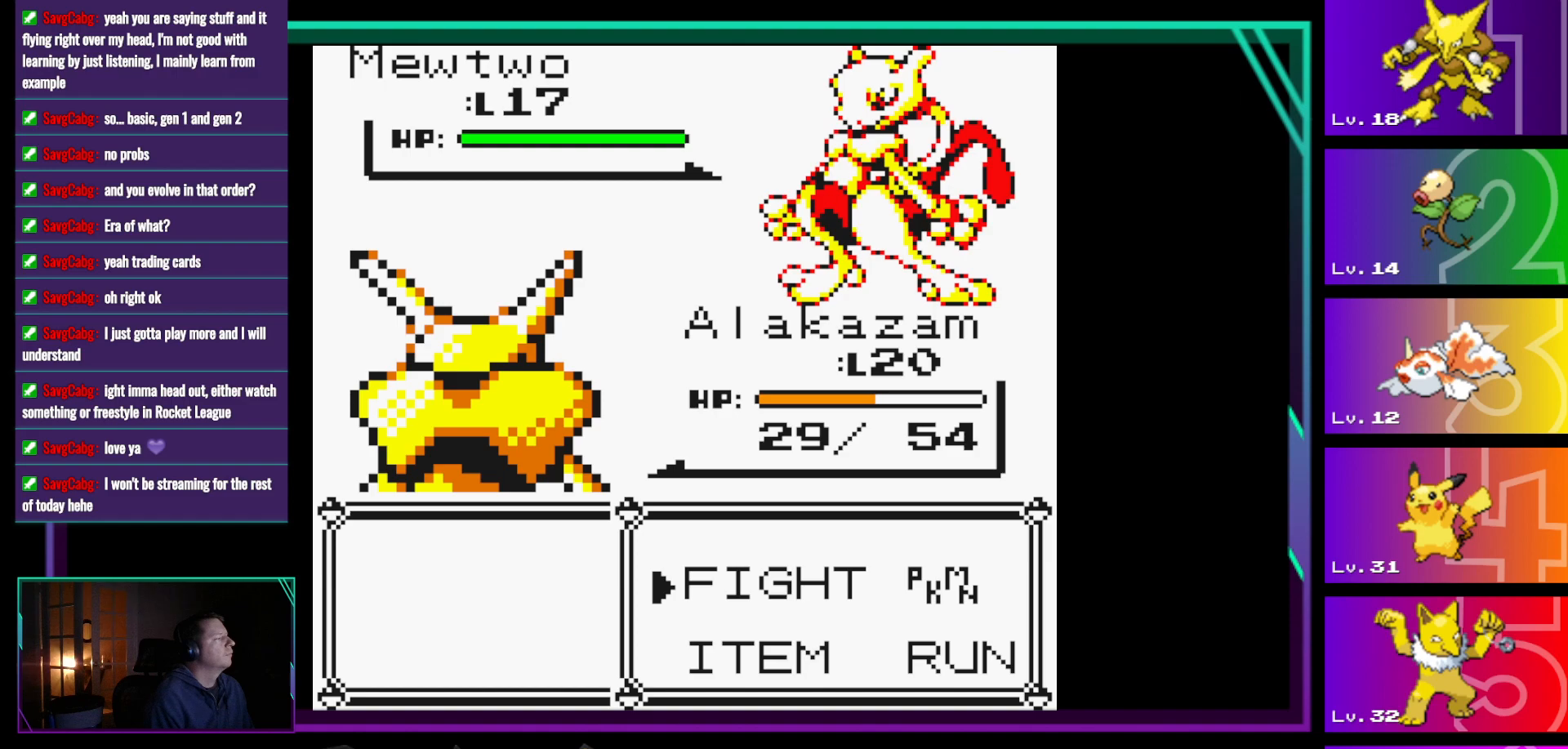
{"buttons": [], "events": [[33, "A", "down"], [133, "A", "up"]]}
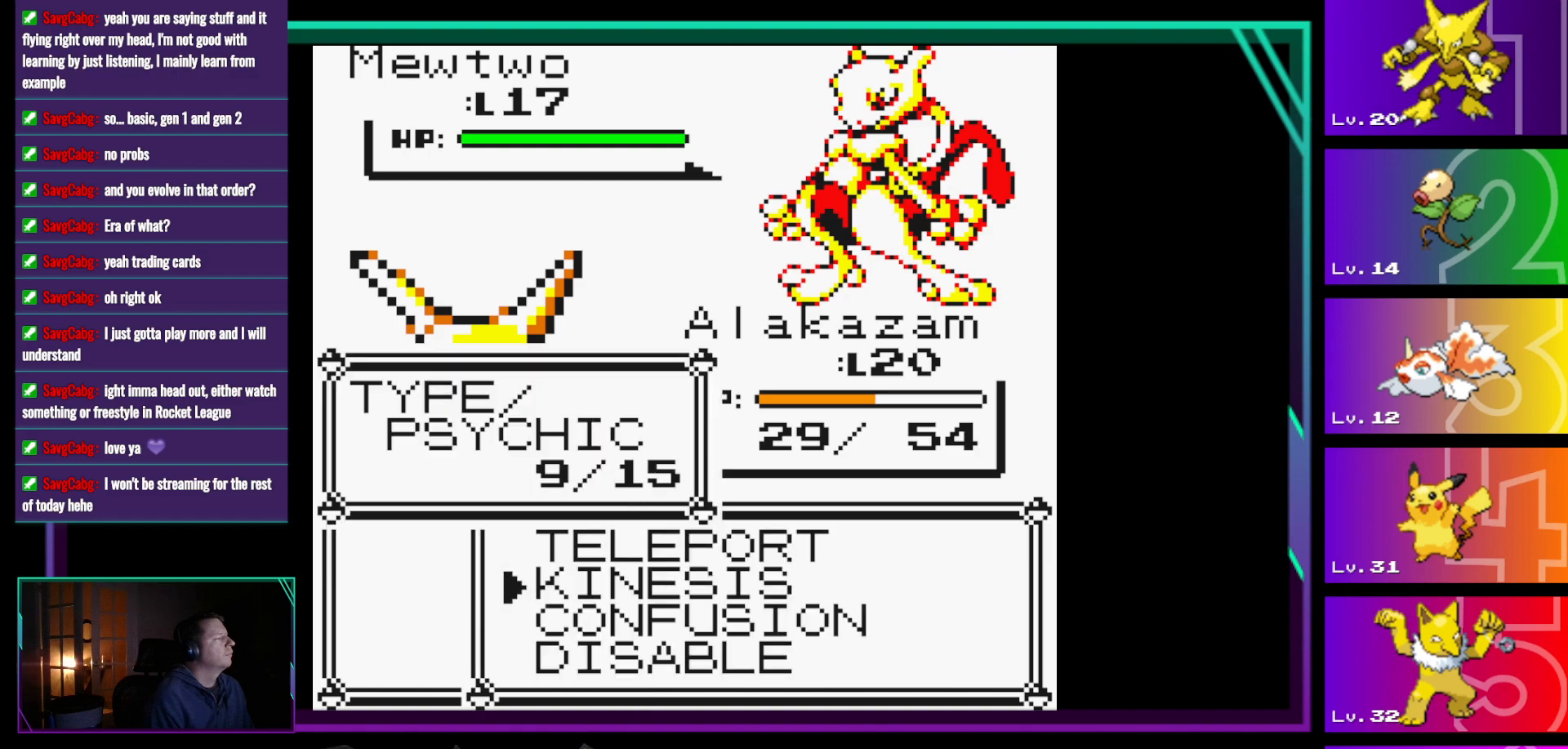
{"buttons": [], "events": []}
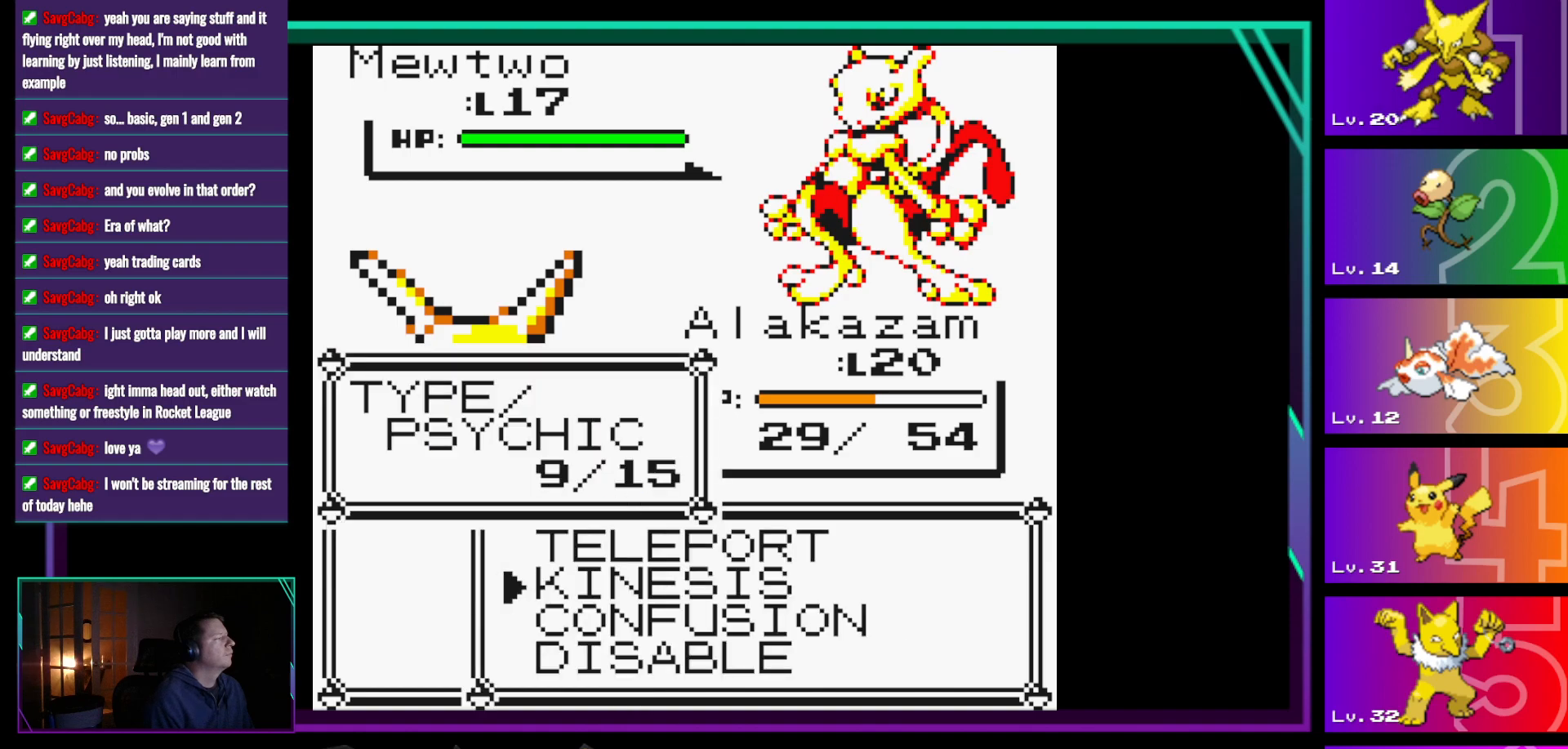
{"buttons": [], "events": []}
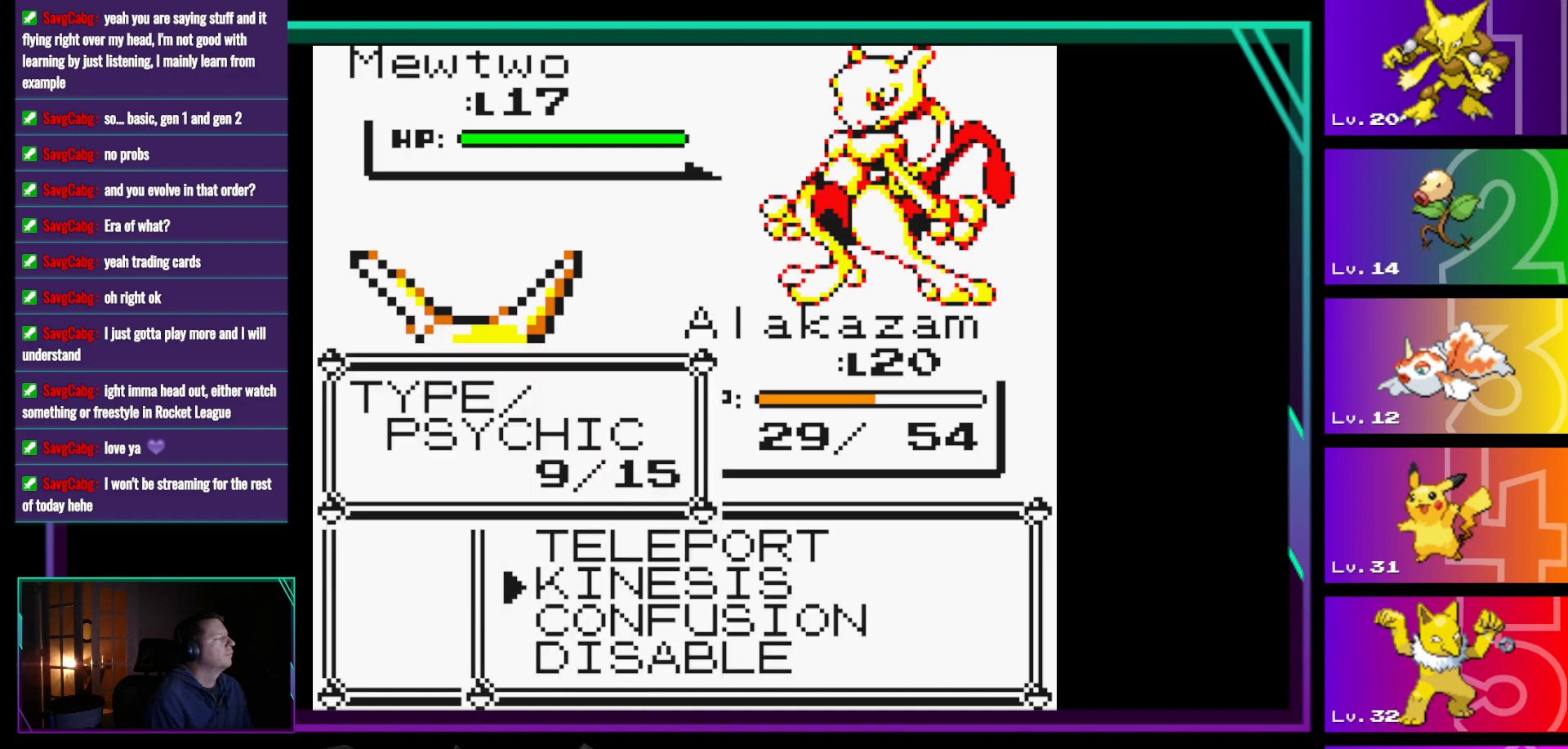
{"buttons": [], "events": [[417, "DPAD_DOWN", "down"], [500, "DPAD_DOWN", "up"]]}
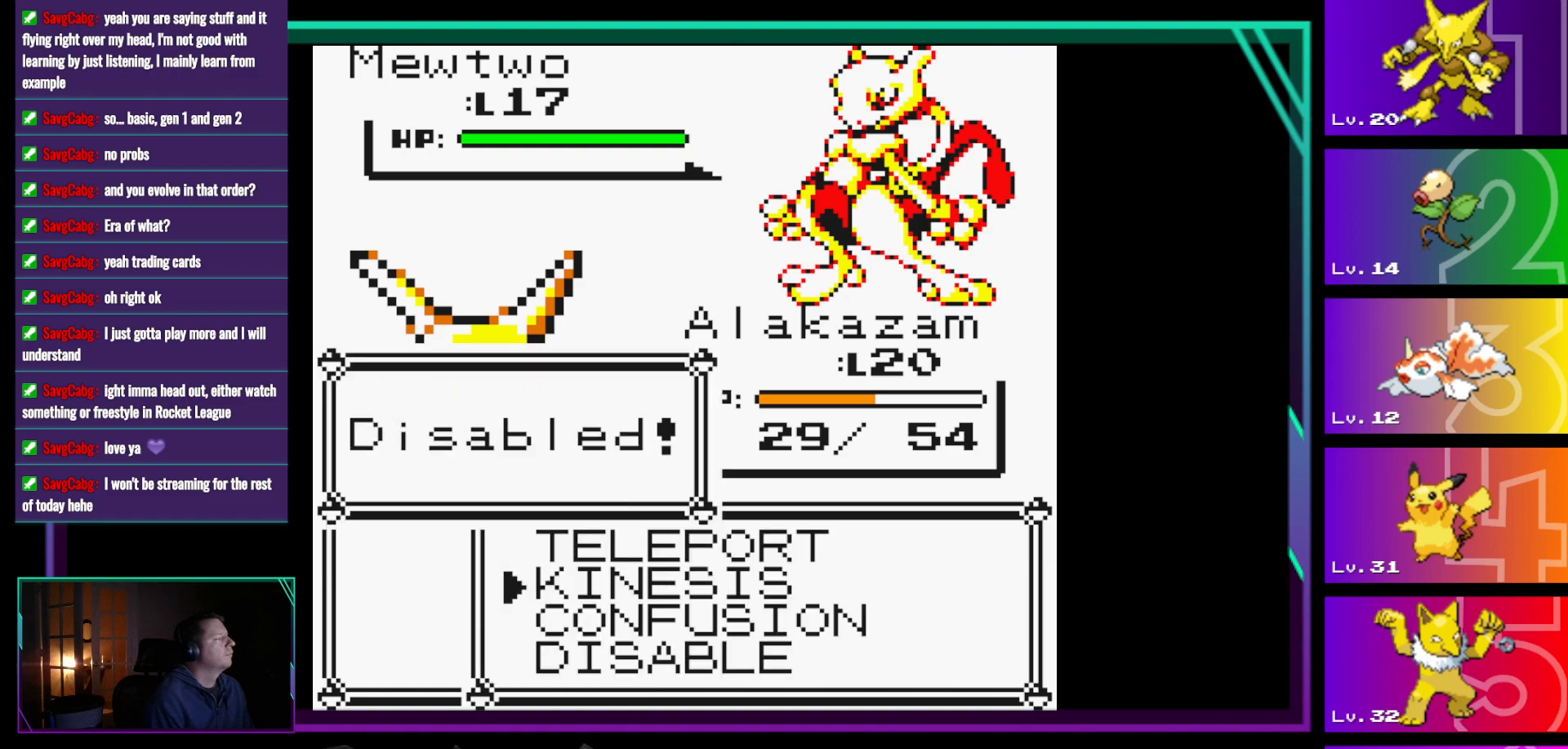
{"buttons": ["A"], "events": [[100, "DPAD_DOWN", "down"], [250, "DPAD_DOWN", "up"], [483, "A", "down"]]}
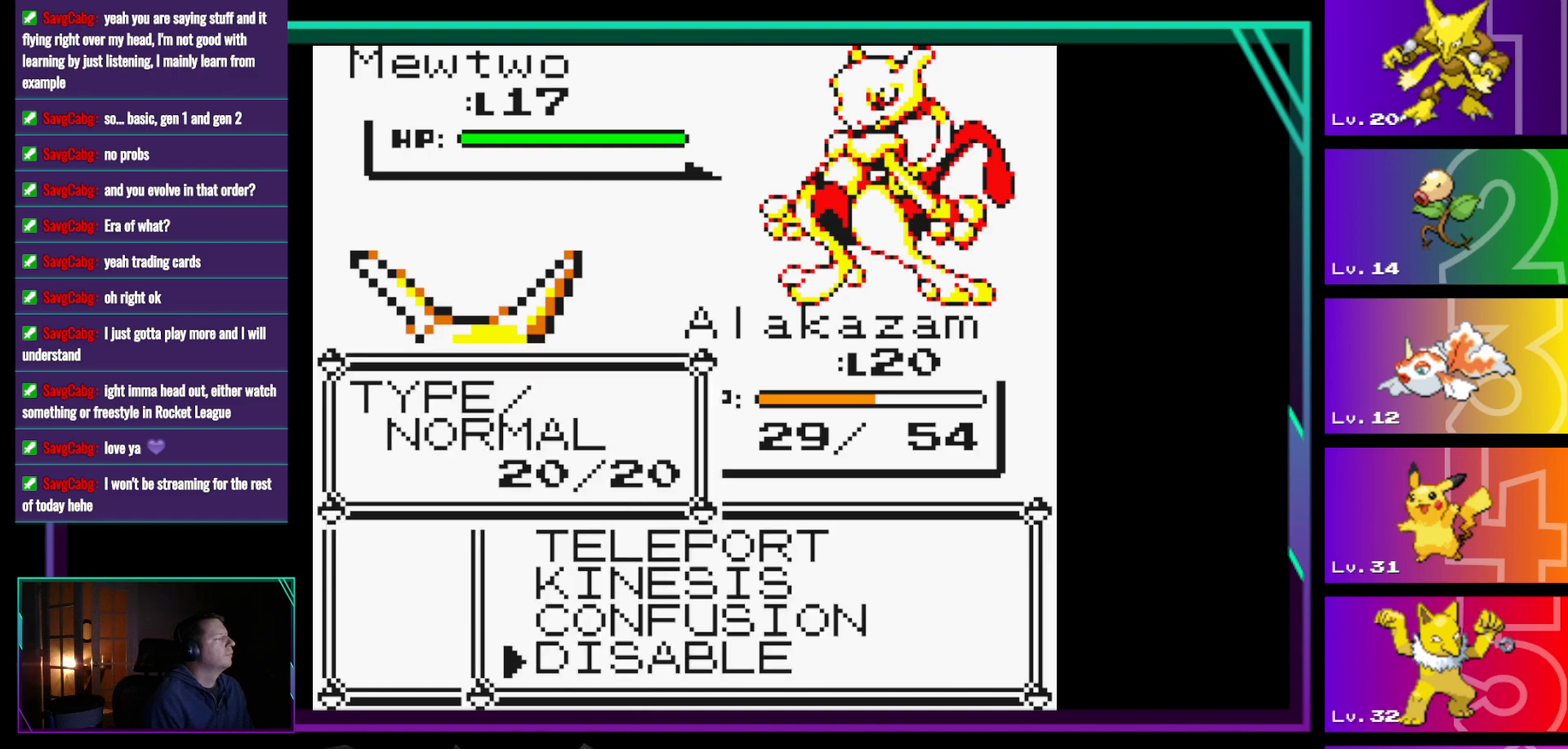
{"buttons": [], "events": [[217, "A", "up"]]}
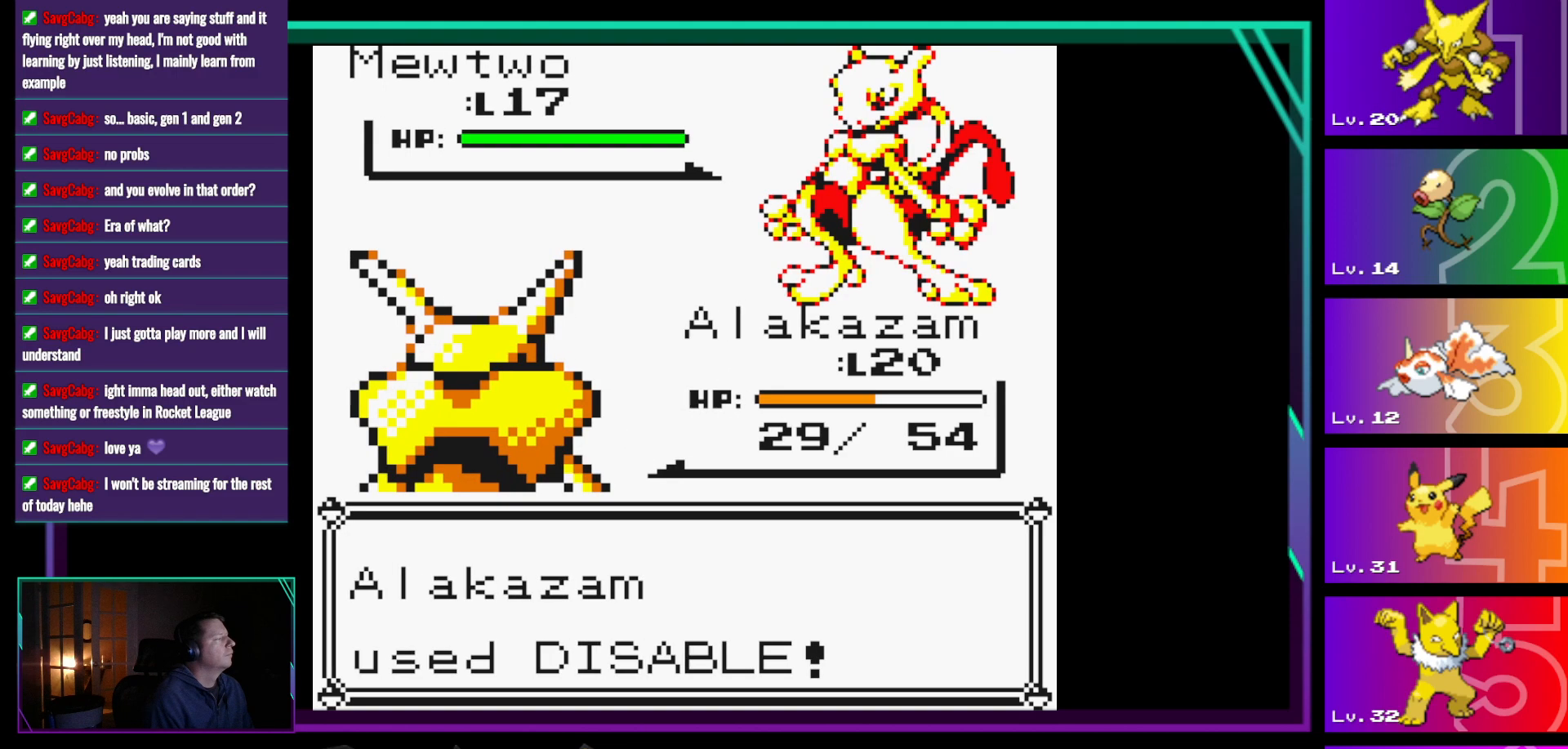
{"buttons": [], "events": [[317, "A", "down"], [417, "A", "up"]]}
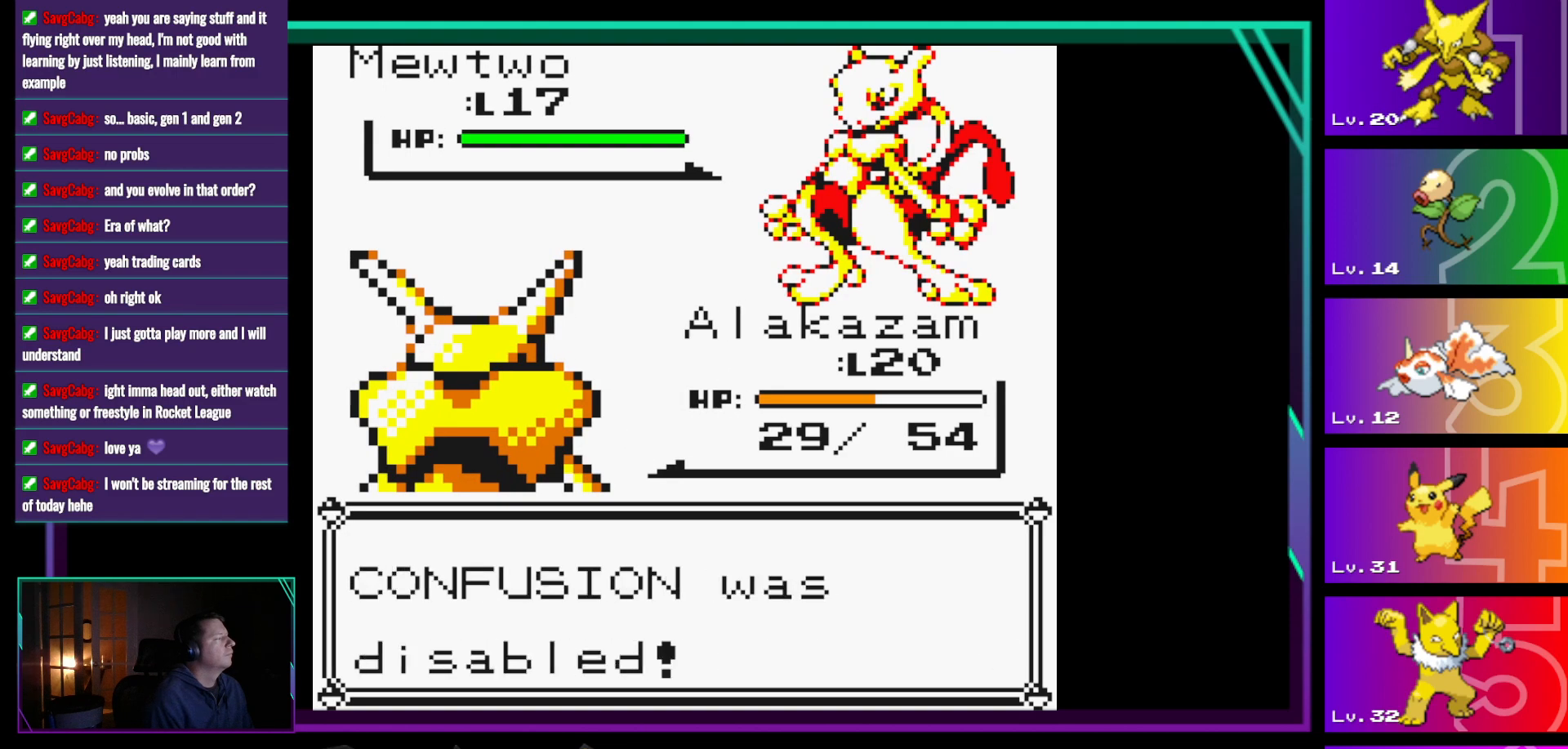
{"buttons": [], "events": [[283, "A", "down"], [433, "A", "up"]]}
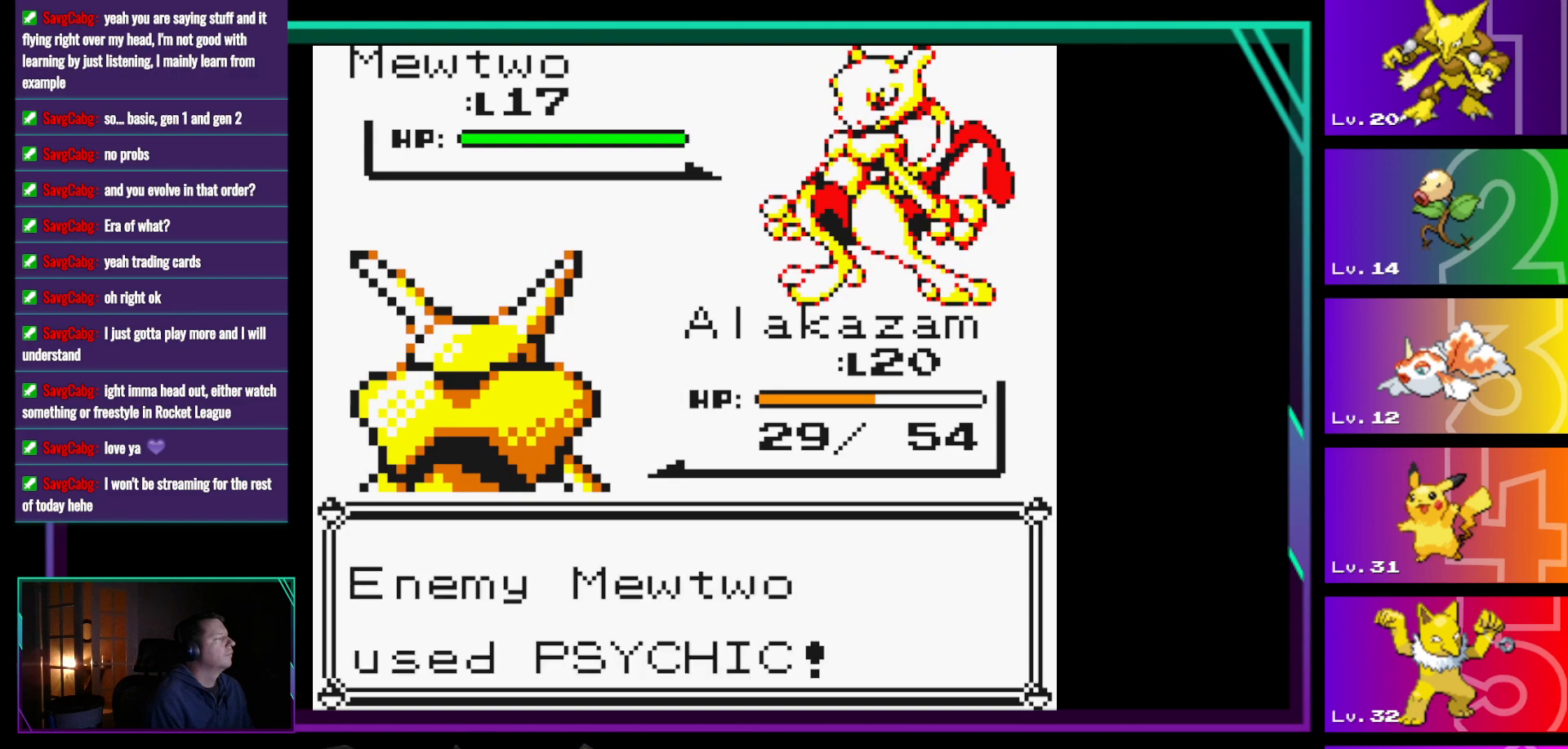
{"buttons": [], "events": [[350, "A", "down"], [500, "A", "up"]]}
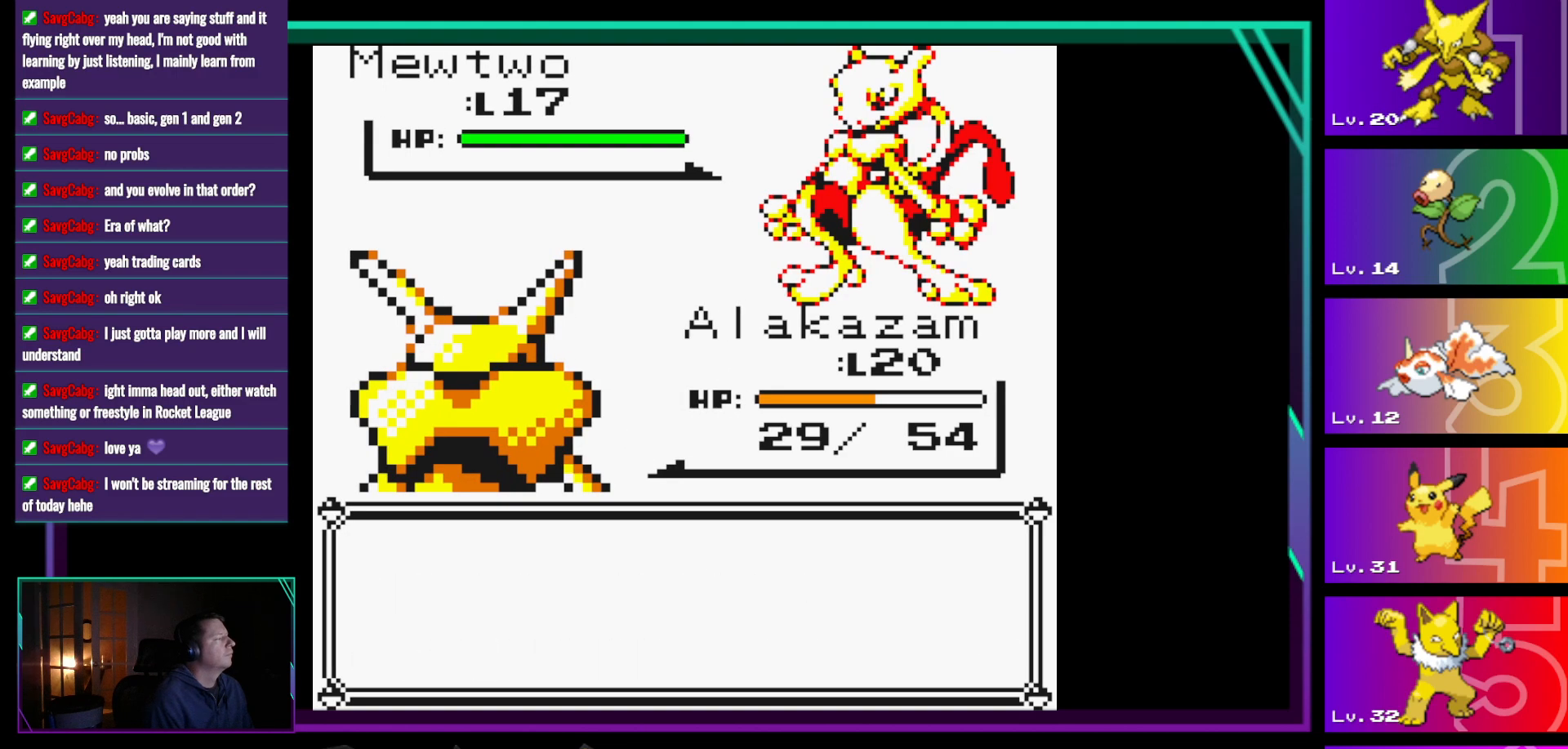
{"buttons": ["A"], "events": [[367, "A", "down"]]}
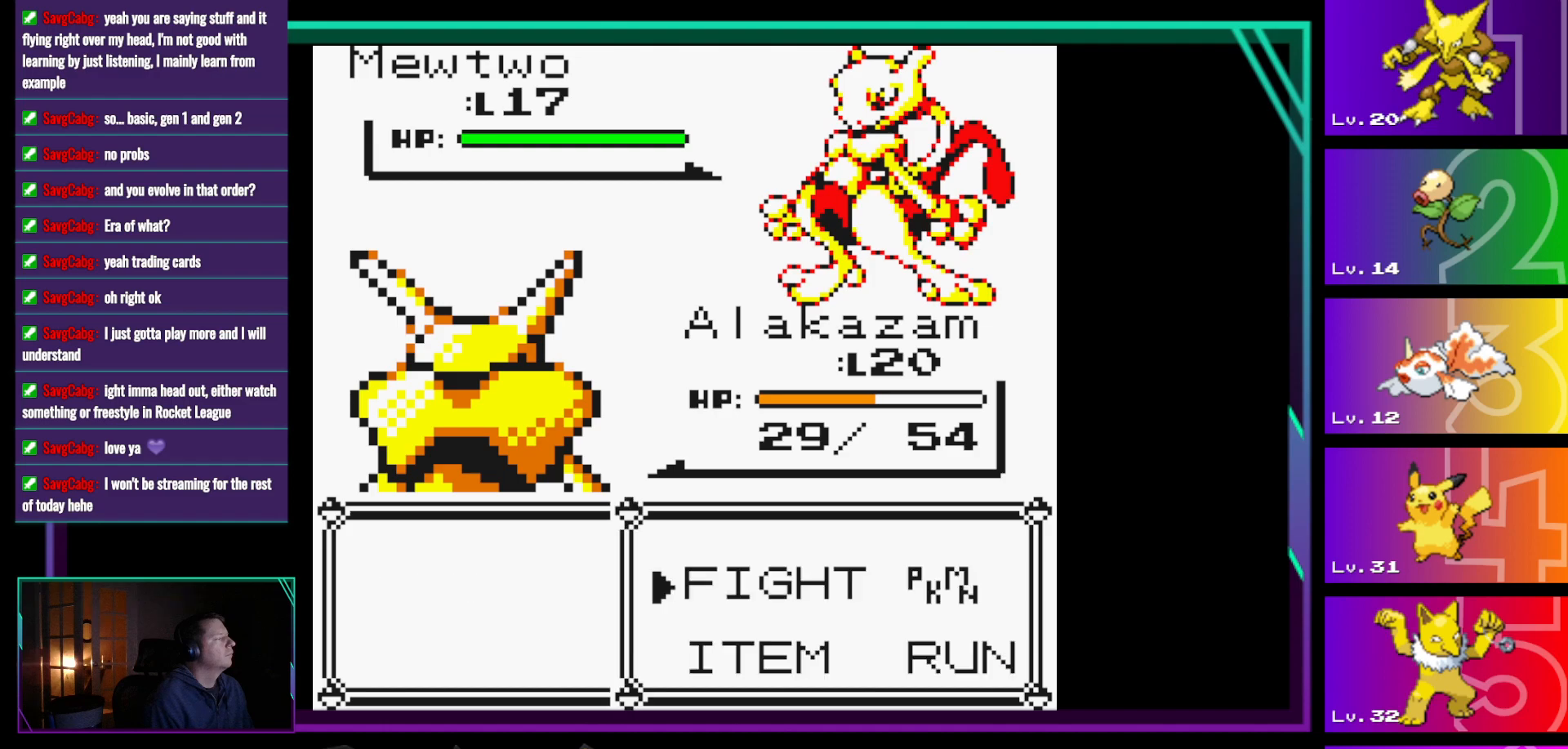
{"buttons": [], "events": [[17, "A", "up"]]}
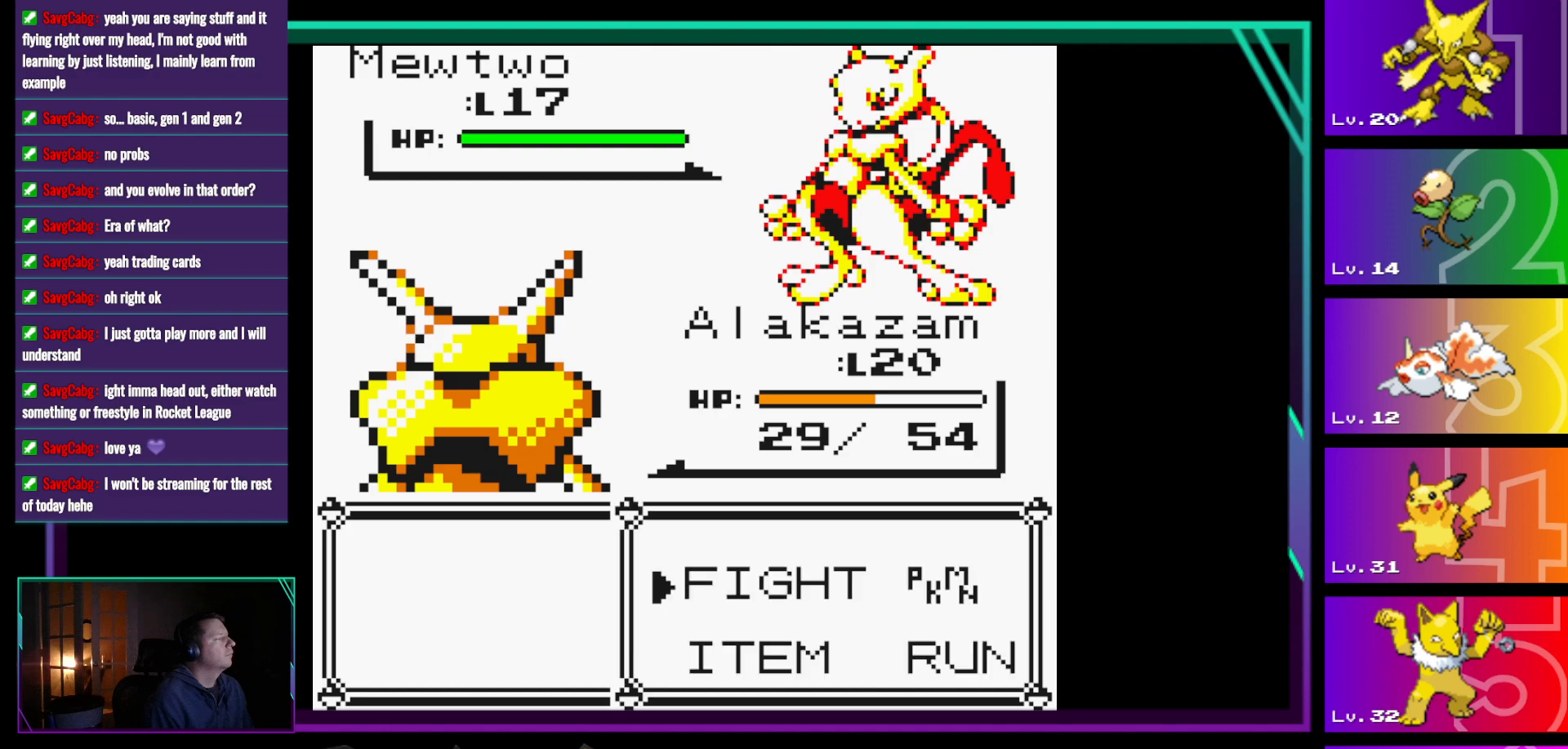
{"buttons": [], "events": [[17, "A", "down"], [167, "A", "up"]]}
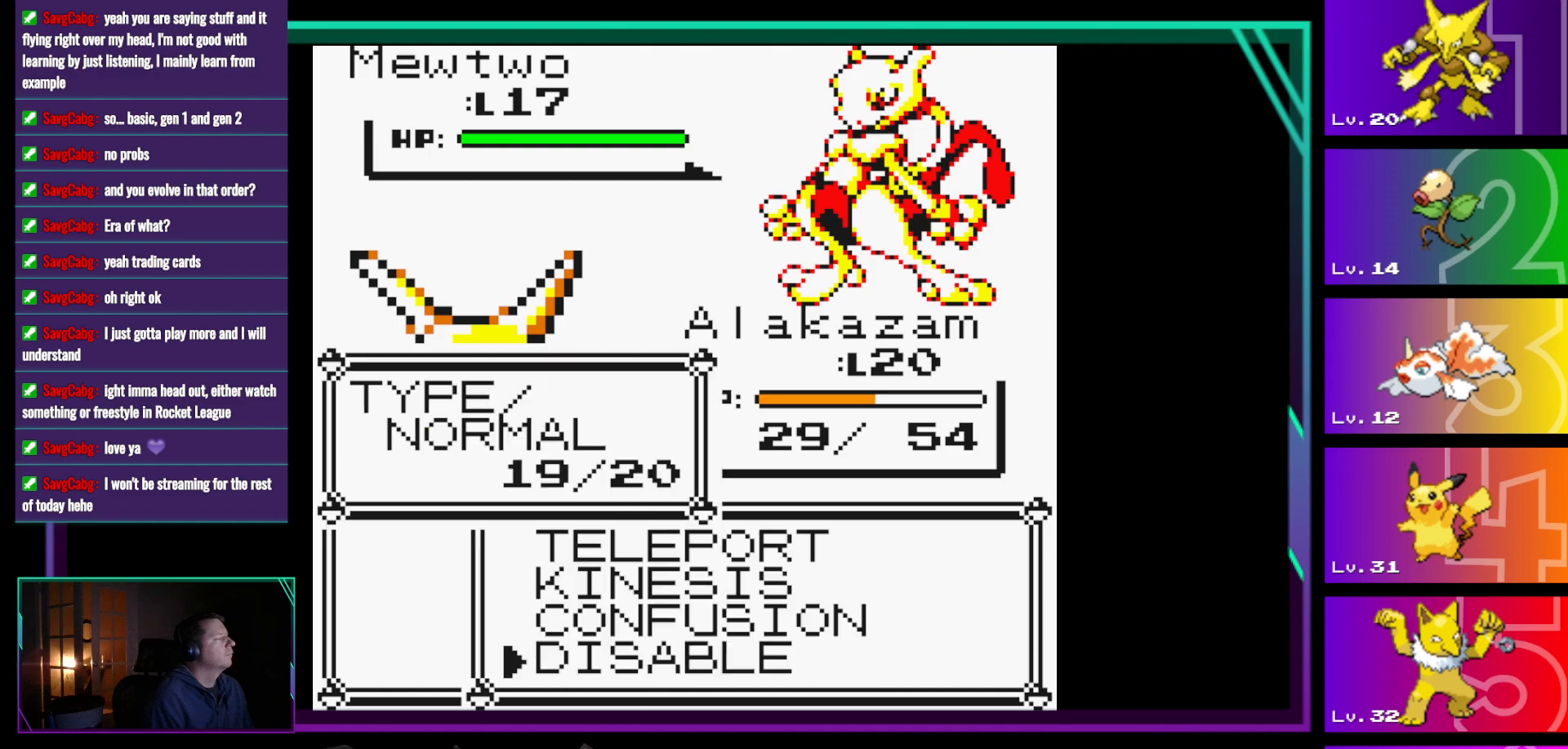
{"buttons": [], "events": [[133, "DPAD_UP", "down"], [233, "DPAD_UP", "up"]]}
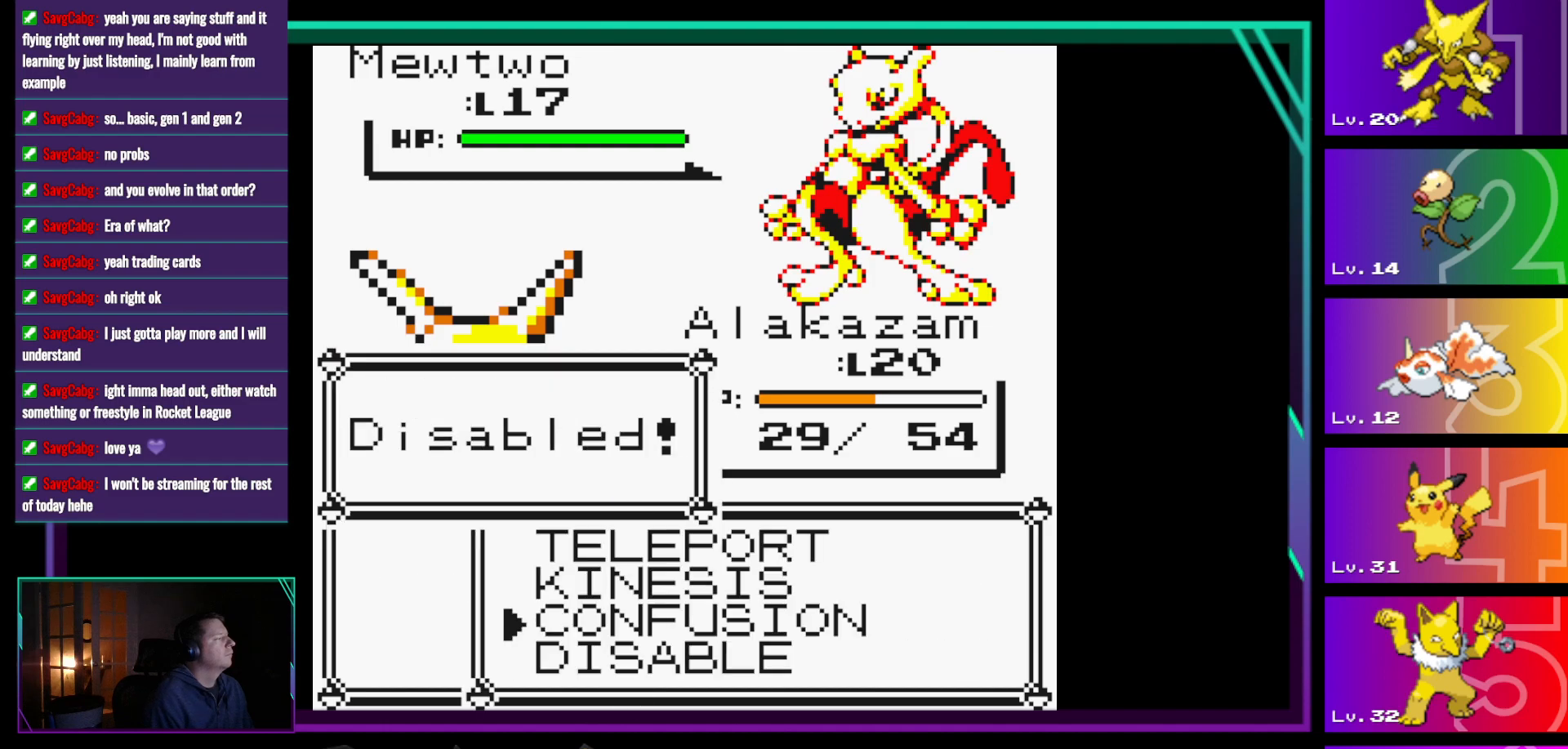
{"buttons": [], "events": [[100, "DPAD_UP", "down"], [200, "DPAD_UP", "up"]]}
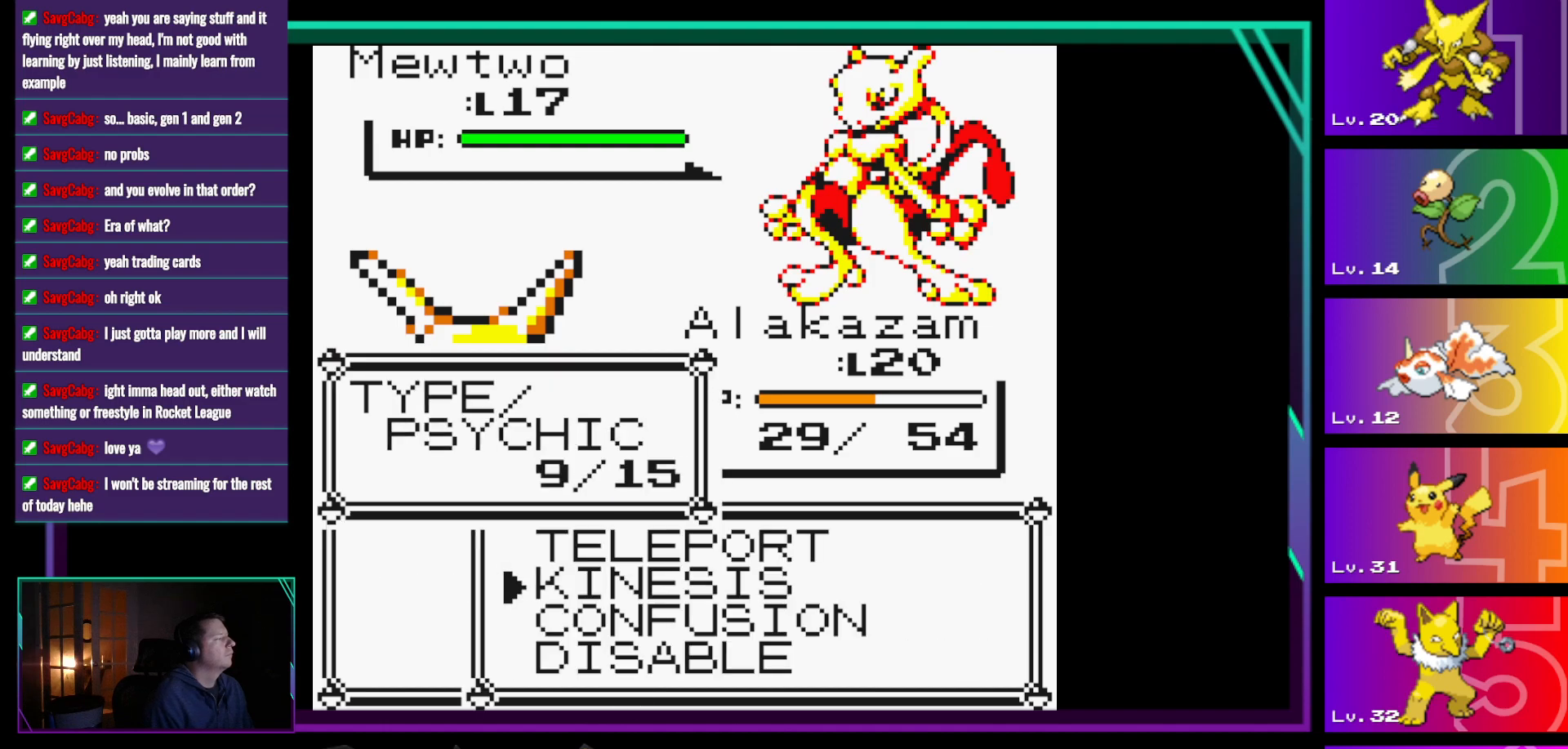
{"buttons": [], "events": []}
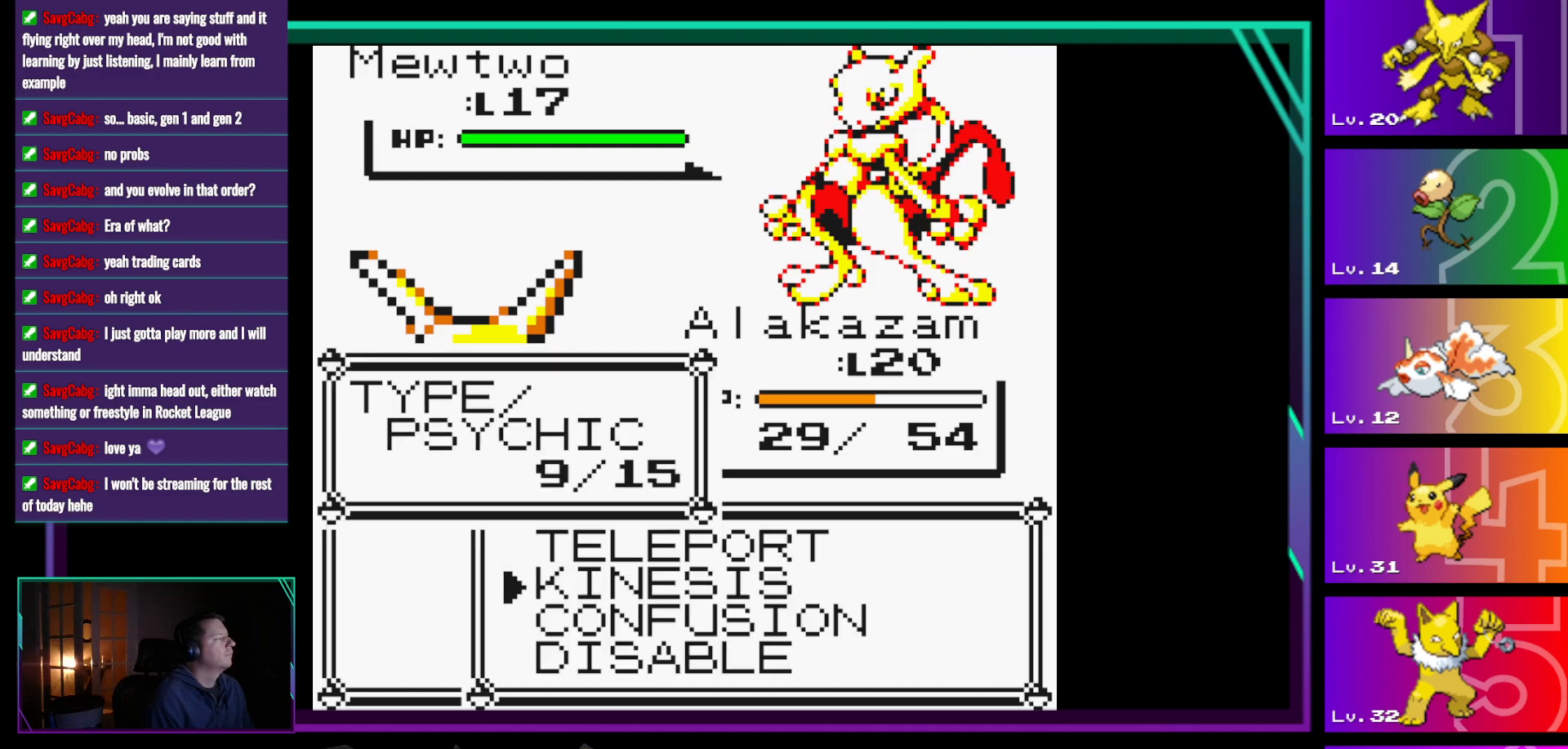
{"buttons": [], "events": [[33, "A", "down"], [183, "A", "up"]]}
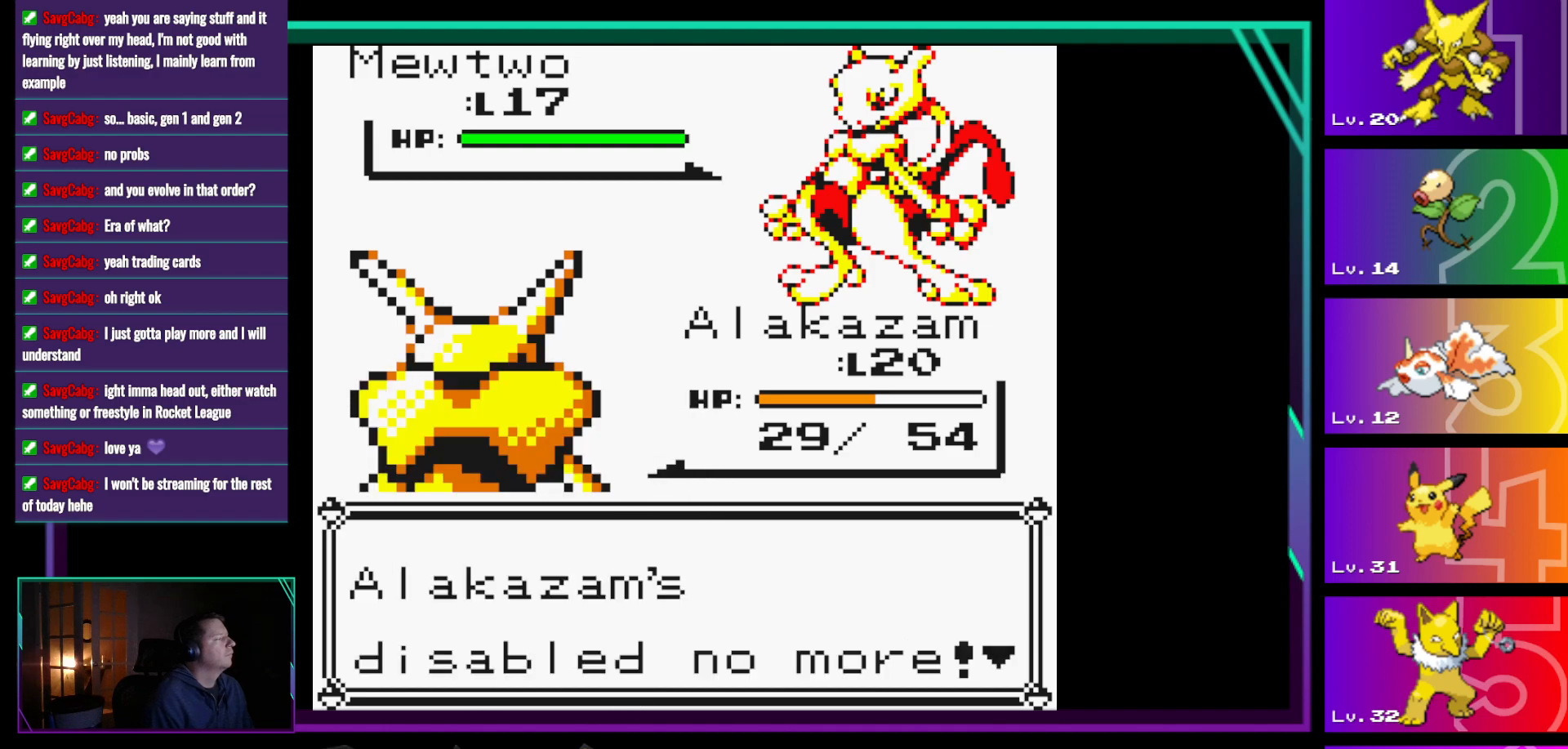
{"buttons": [], "events": [[50, "A", "down"], [250, "A", "up"]]}
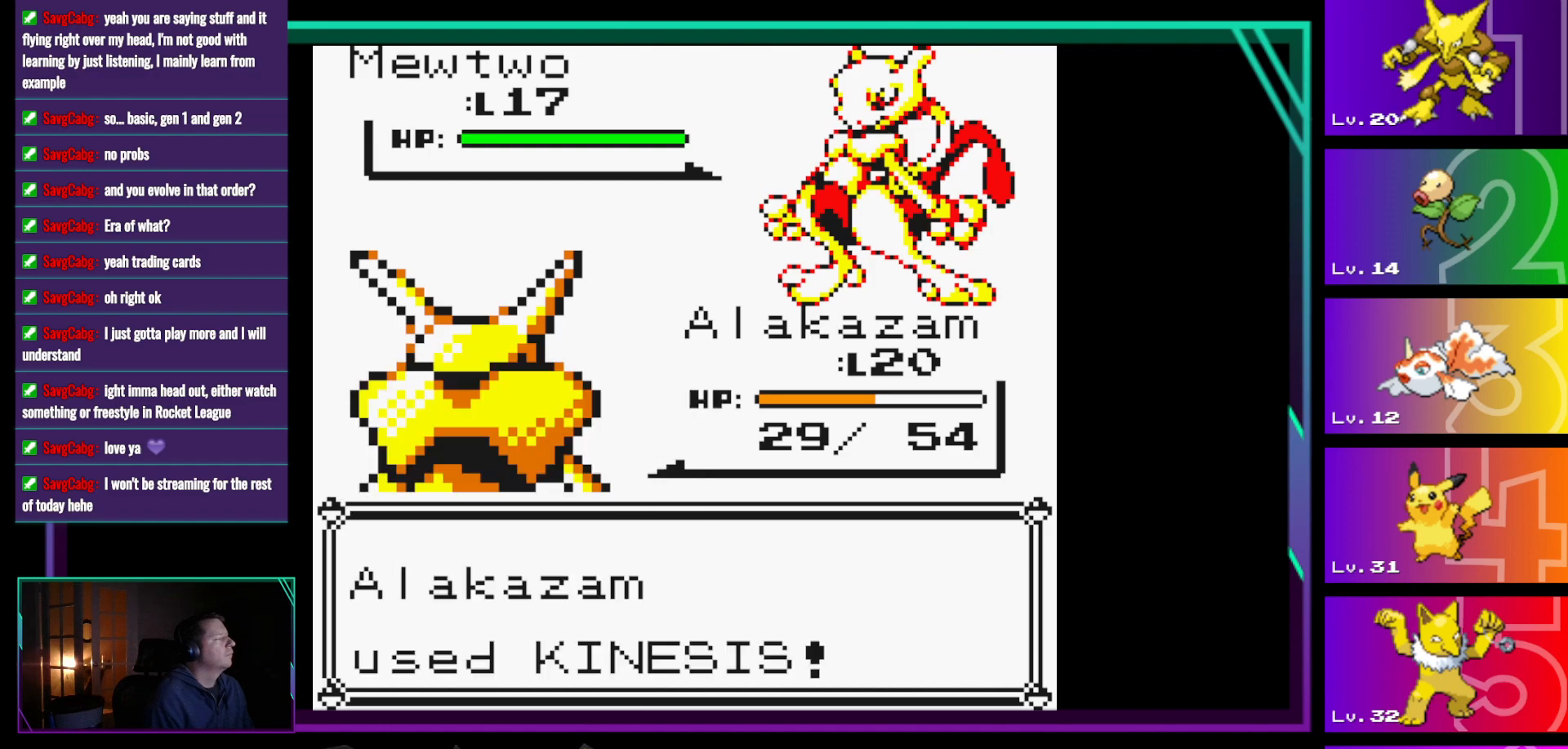
{"buttons": [], "events": [[33, "A", "down"], [217, "A", "up"]]}
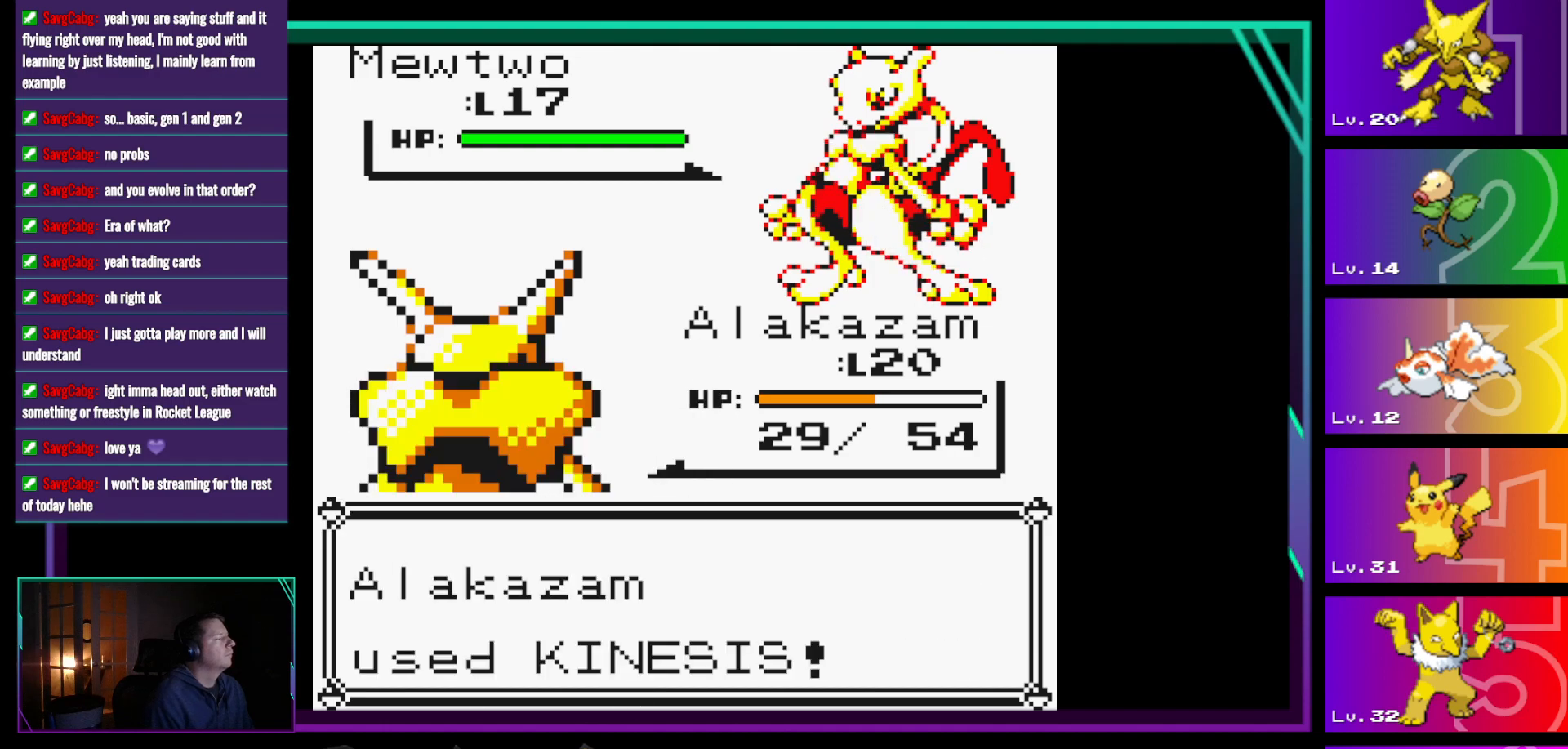
{"buttons": [], "events": [[233, "A", "down"], [317, "A", "up"]]}
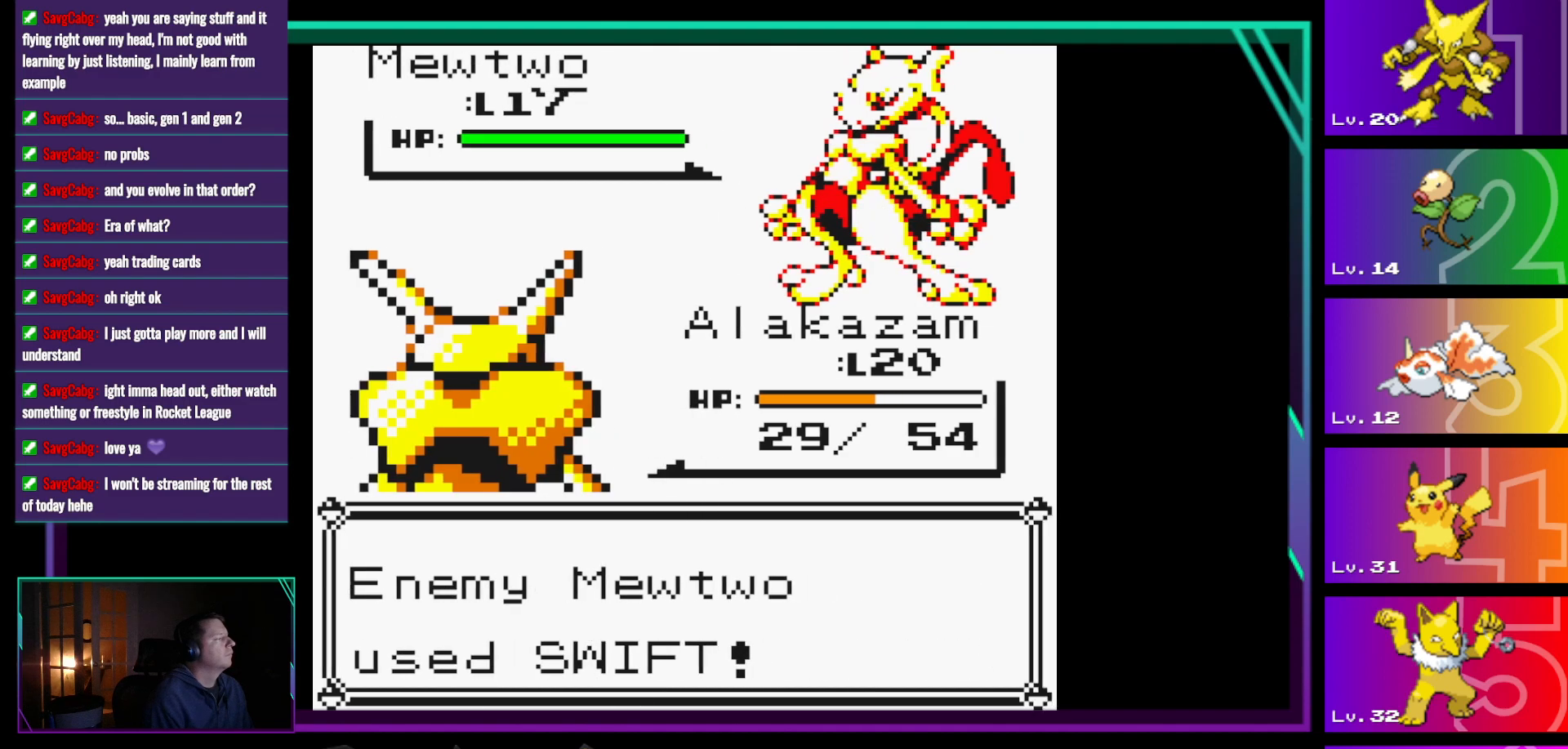
{"buttons": ["A"], "events": [[383, "A", "down"]]}
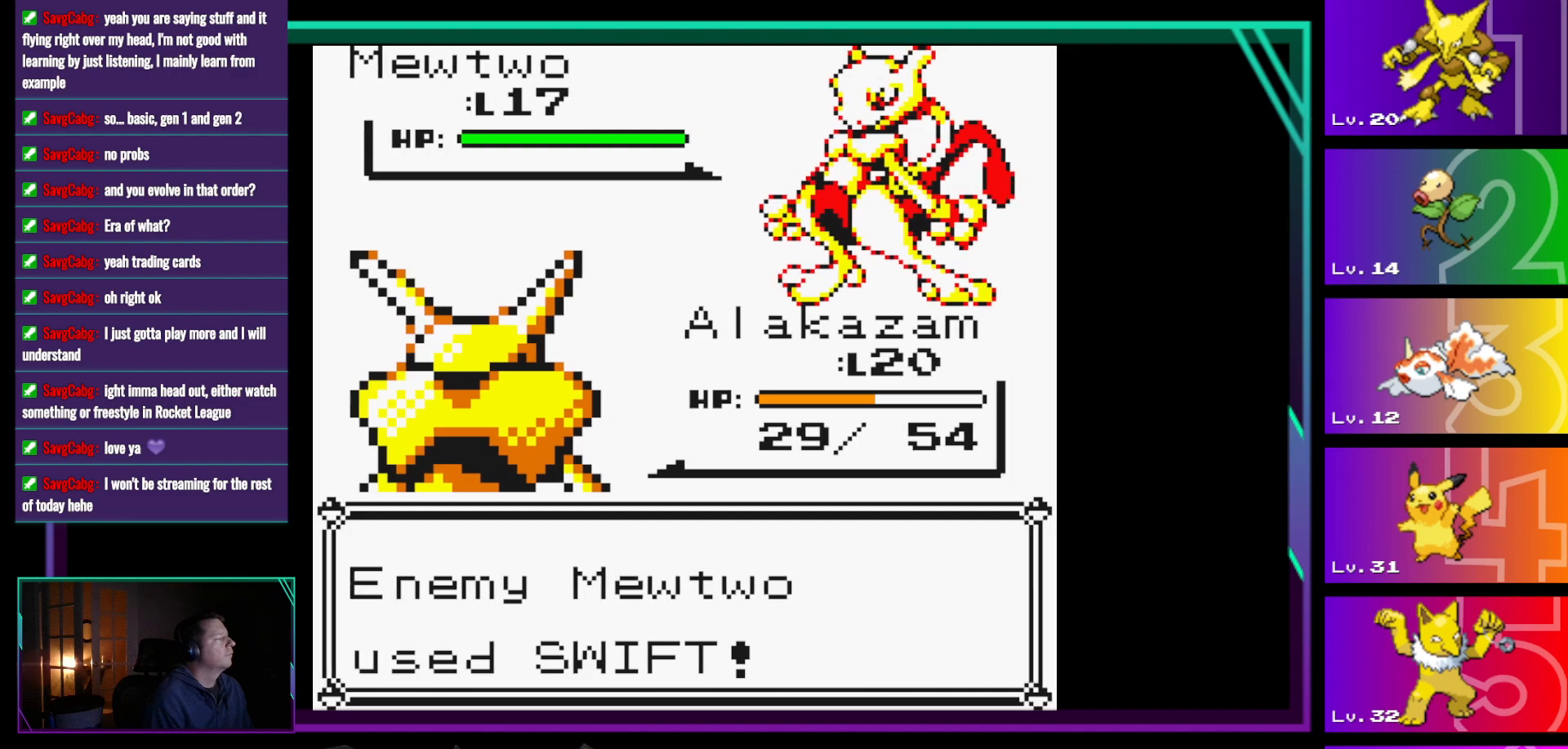
{"buttons": [], "events": [[33, "A", "up"]]}
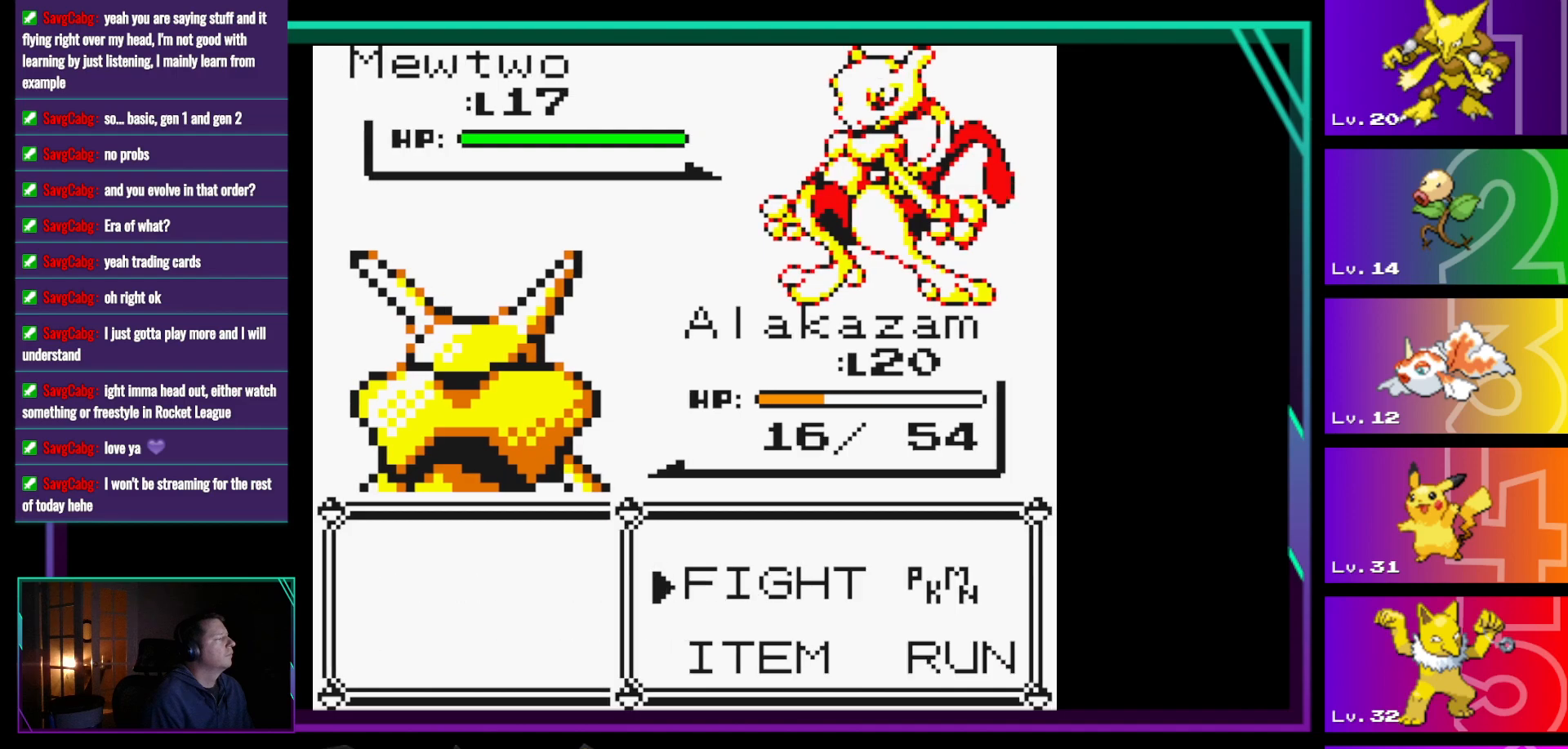
{"buttons": [], "events": [[83, "A", "down"], [233, "A", "up"]]}
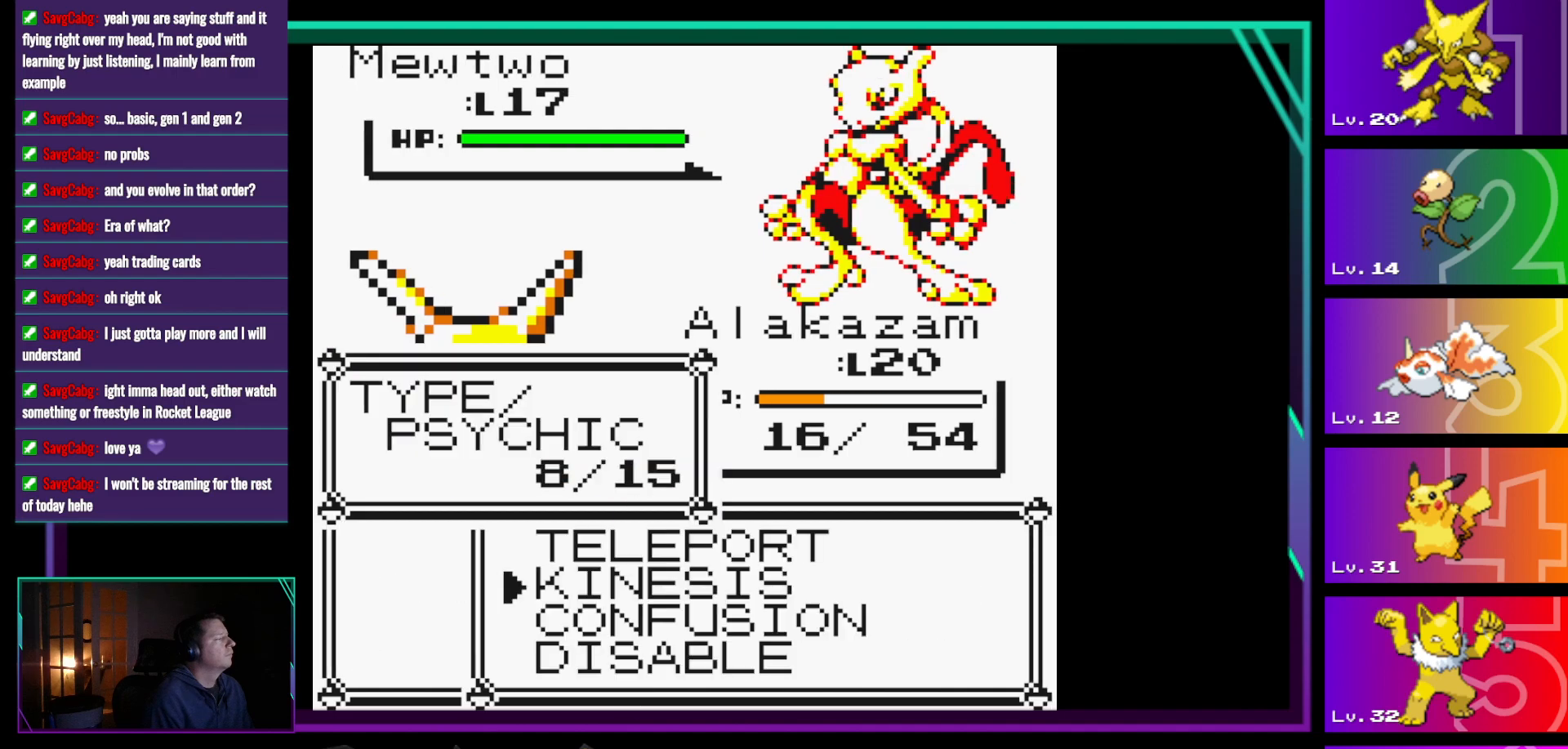
{"buttons": ["DPAD_DOWN"], "events": [[483, "DPAD_DOWN", "down"]]}